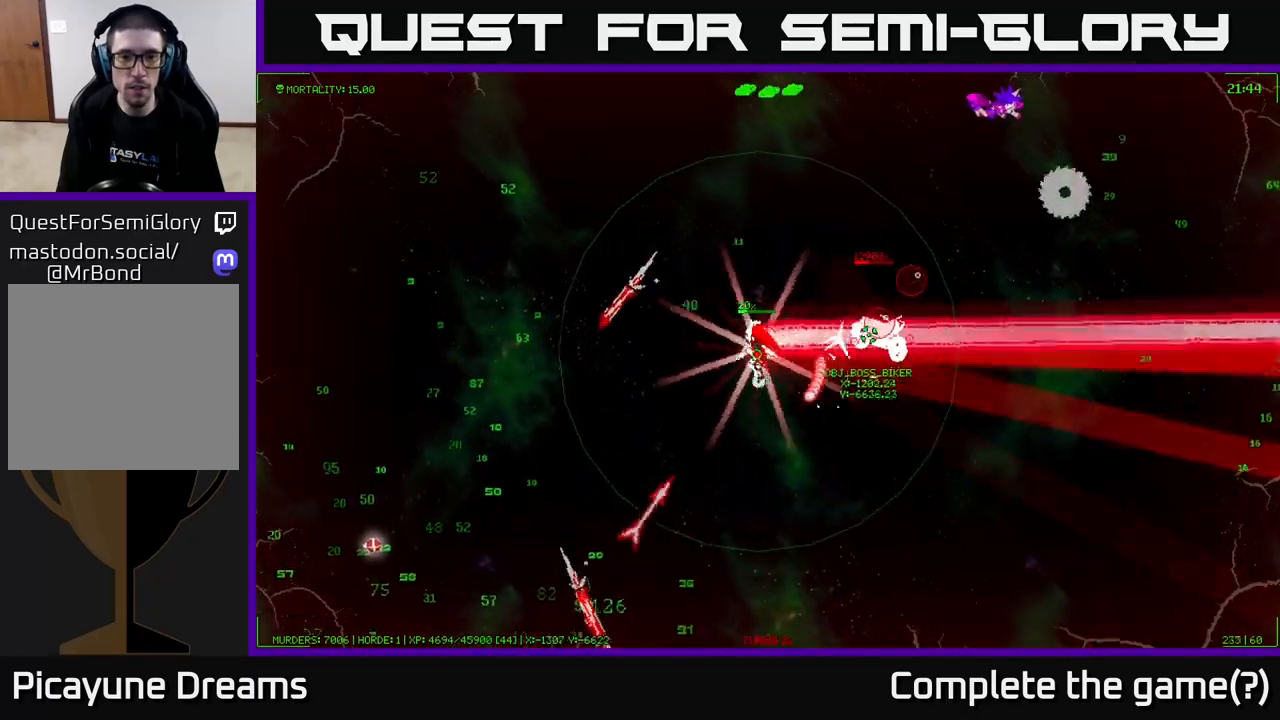
Gameplay with a controller (Xbox layout); each line is a JSON object with the inputs held at the frame after it. "events" lists button and stick changes between this image and that frame as [ms after this image, input, new state], when the widget could be followed in between.
{"buttons": [], "left_stick": "up-left", "right_stick": "center", "events": []}
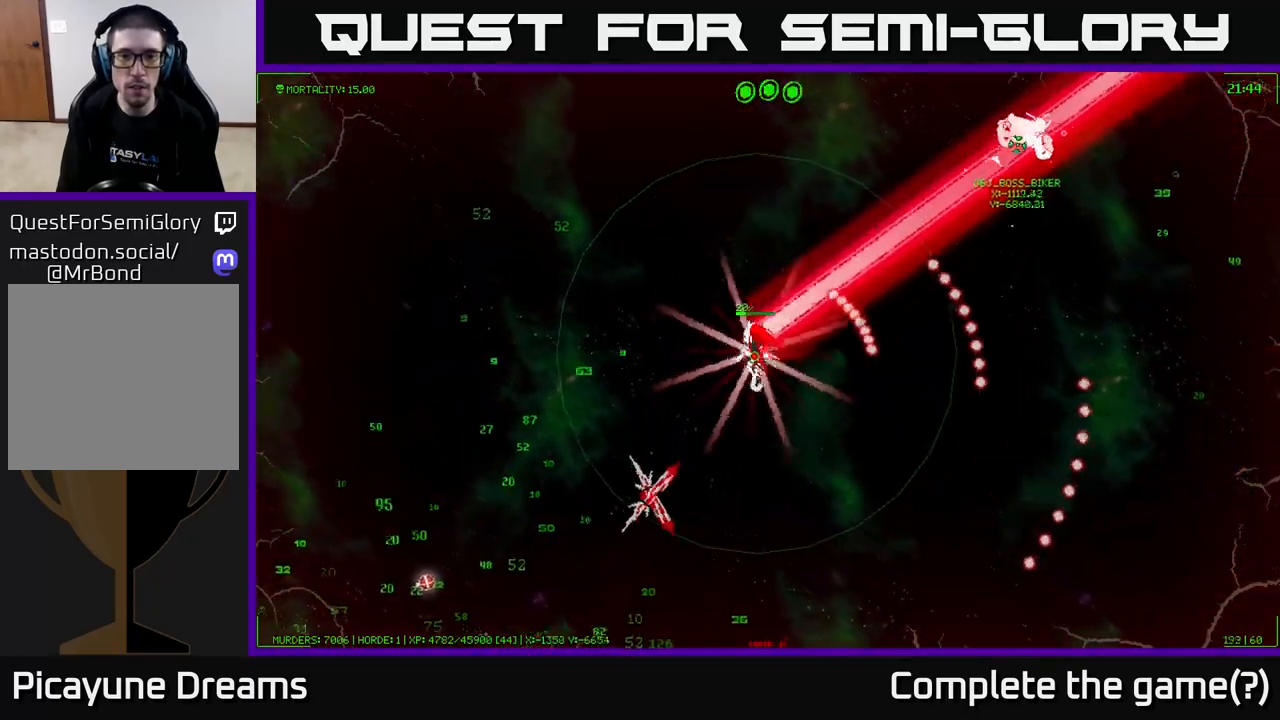
{"buttons": [], "left_stick": "up-left", "right_stick": "center", "events": []}
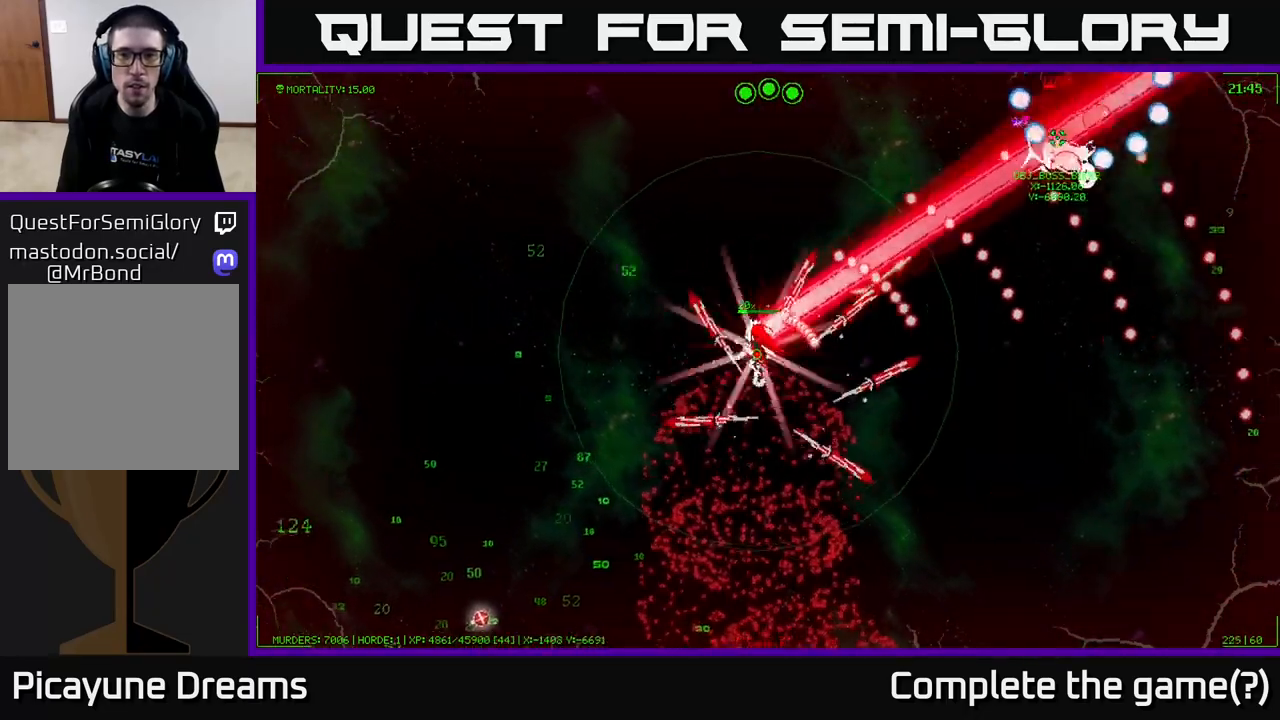
{"buttons": [], "left_stick": "up-left", "right_stick": "center", "events": []}
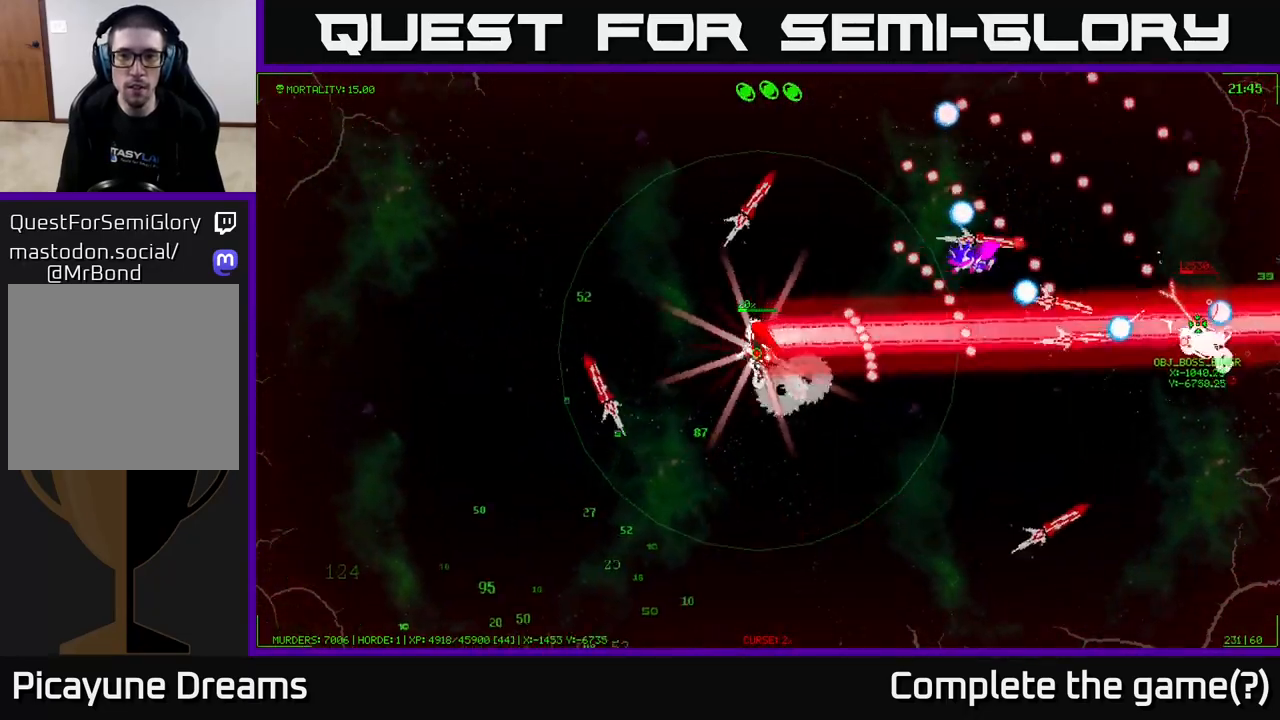
{"buttons": [], "left_stick": "right", "right_stick": "center", "events": [[300, "left_stick", "up-right"], [483, "left_stick", "right"]]}
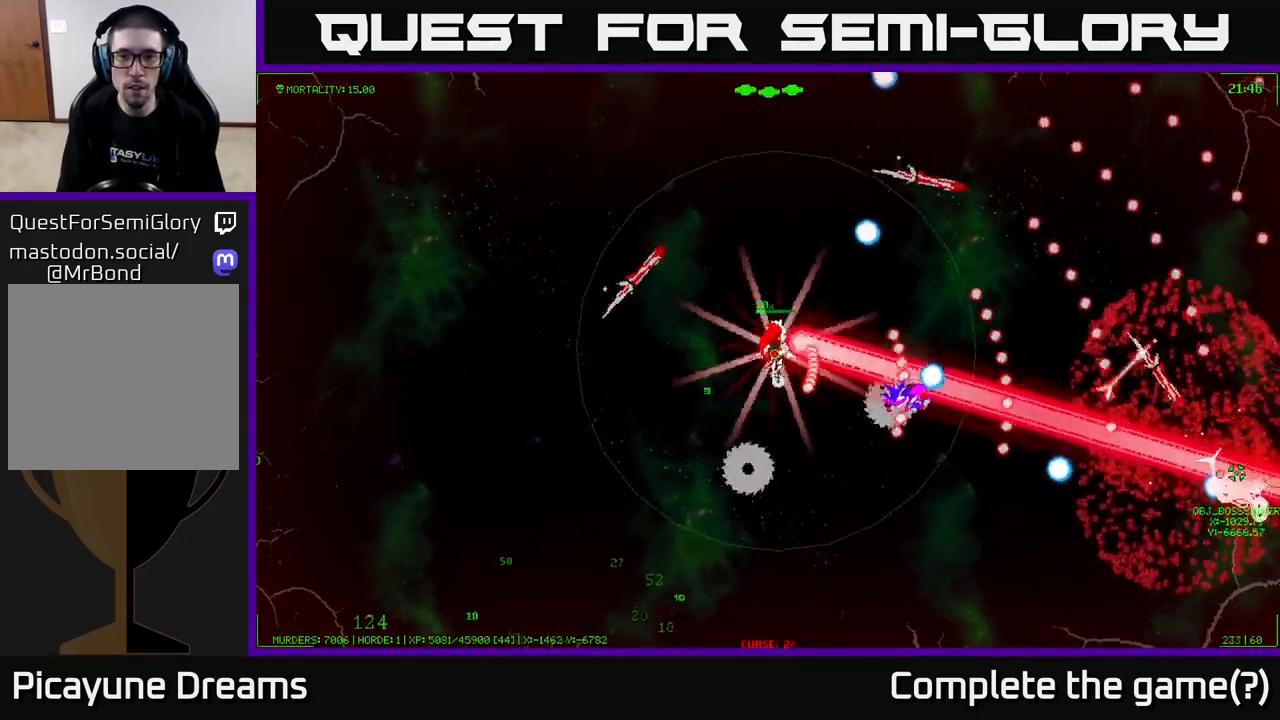
{"buttons": [], "left_stick": "up-right", "right_stick": "center", "events": [[467, "left_stick", "up-right"]]}
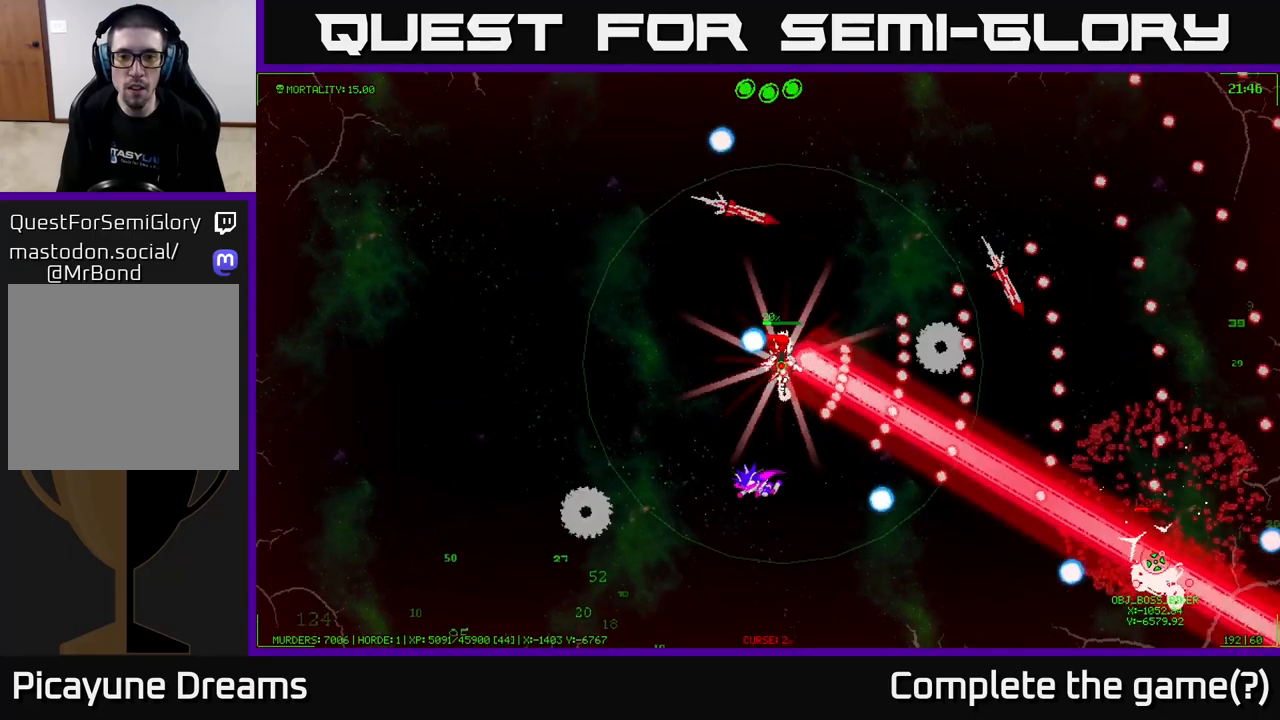
{"buttons": [], "left_stick": "up-right", "right_stick": "center", "events": []}
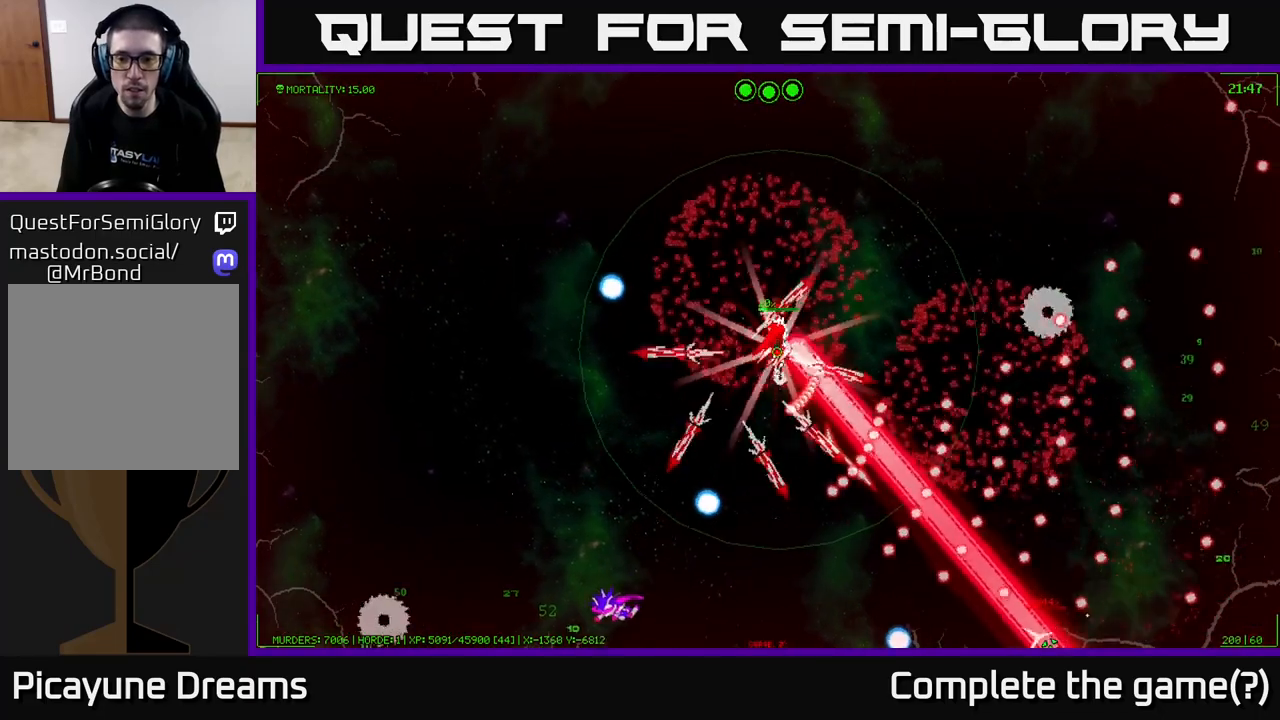
{"buttons": [], "left_stick": "right", "right_stick": "center", "events": [[200, "left_stick", "right"]]}
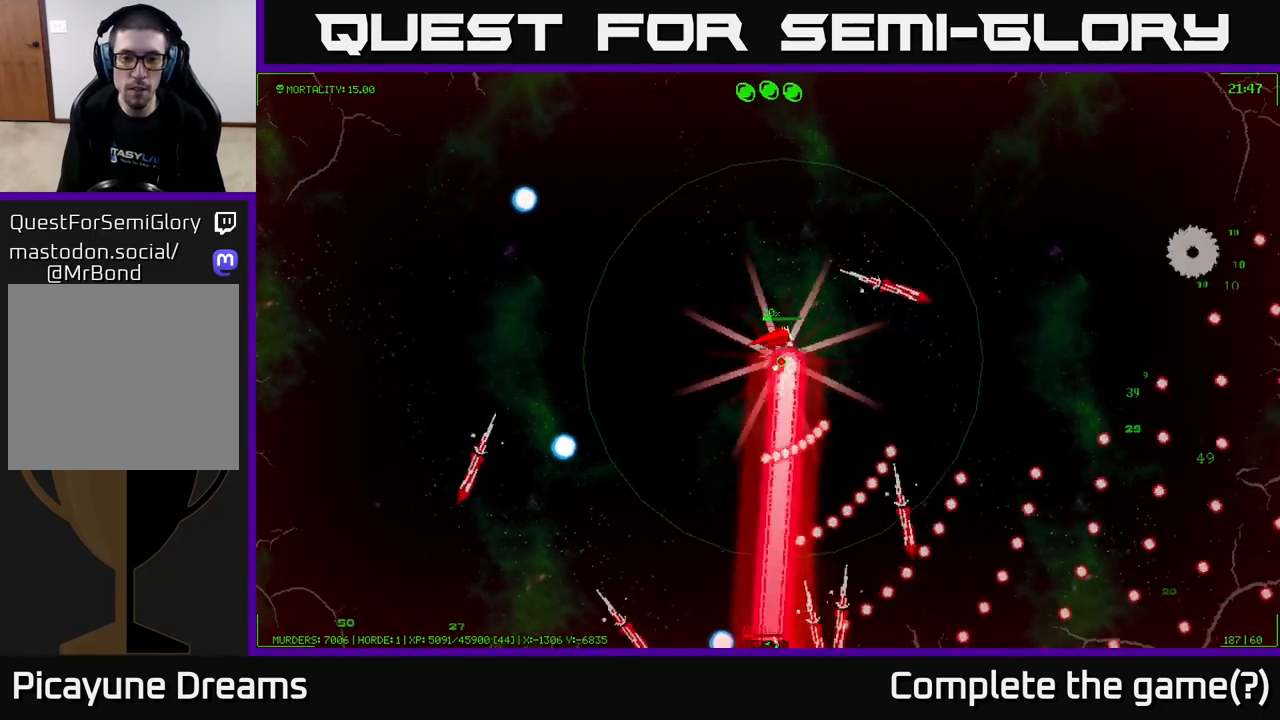
{"buttons": [], "left_stick": "down-right", "right_stick": "center", "events": [[267, "left_stick", "down-right"]]}
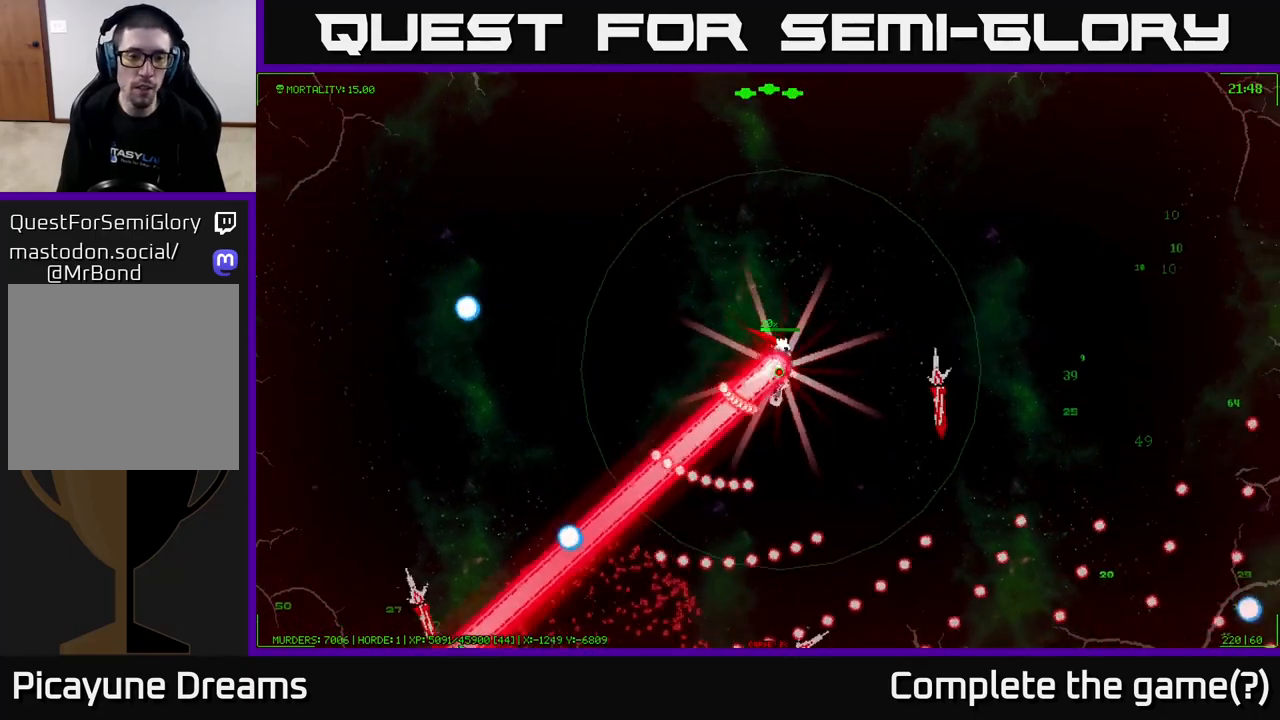
{"buttons": [], "left_stick": "down-right", "right_stick": "center", "events": []}
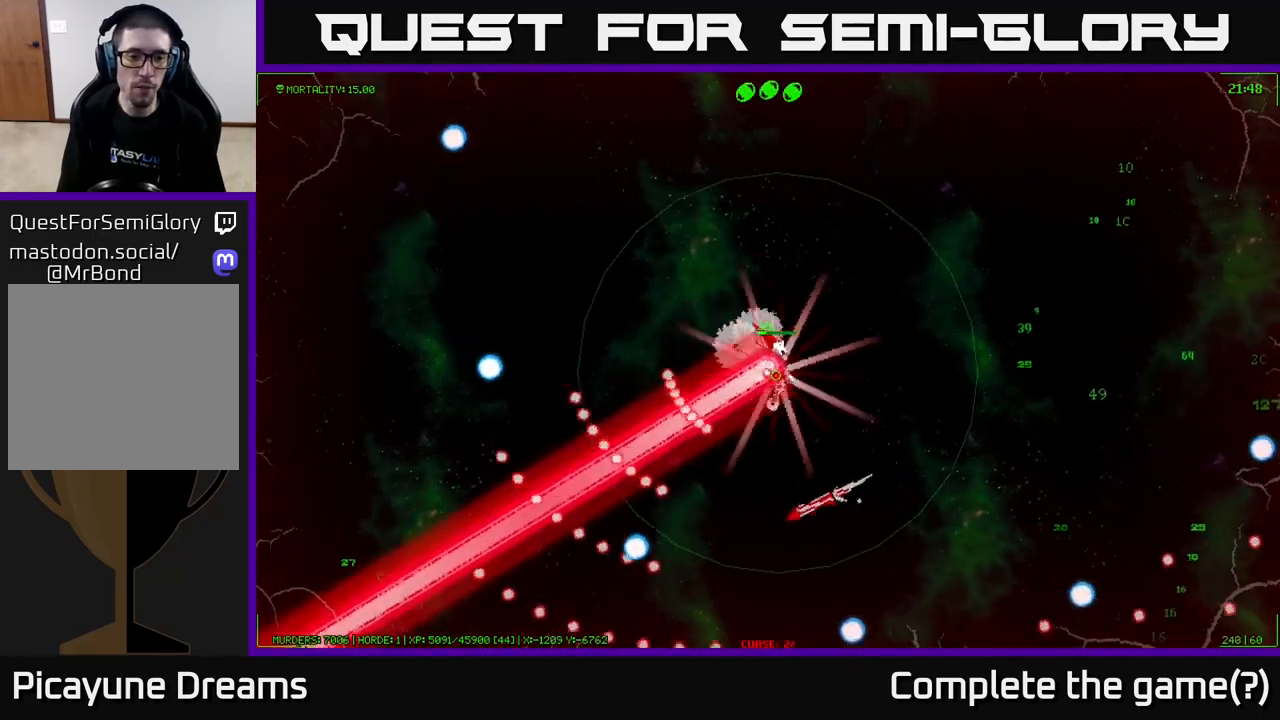
{"buttons": [], "left_stick": "up-right", "right_stick": "center", "events": [[67, "left_stick", "down"], [233, "left_stick", "down-right"], [367, "left_stick", "right"], [500, "left_stick", "up-right"]]}
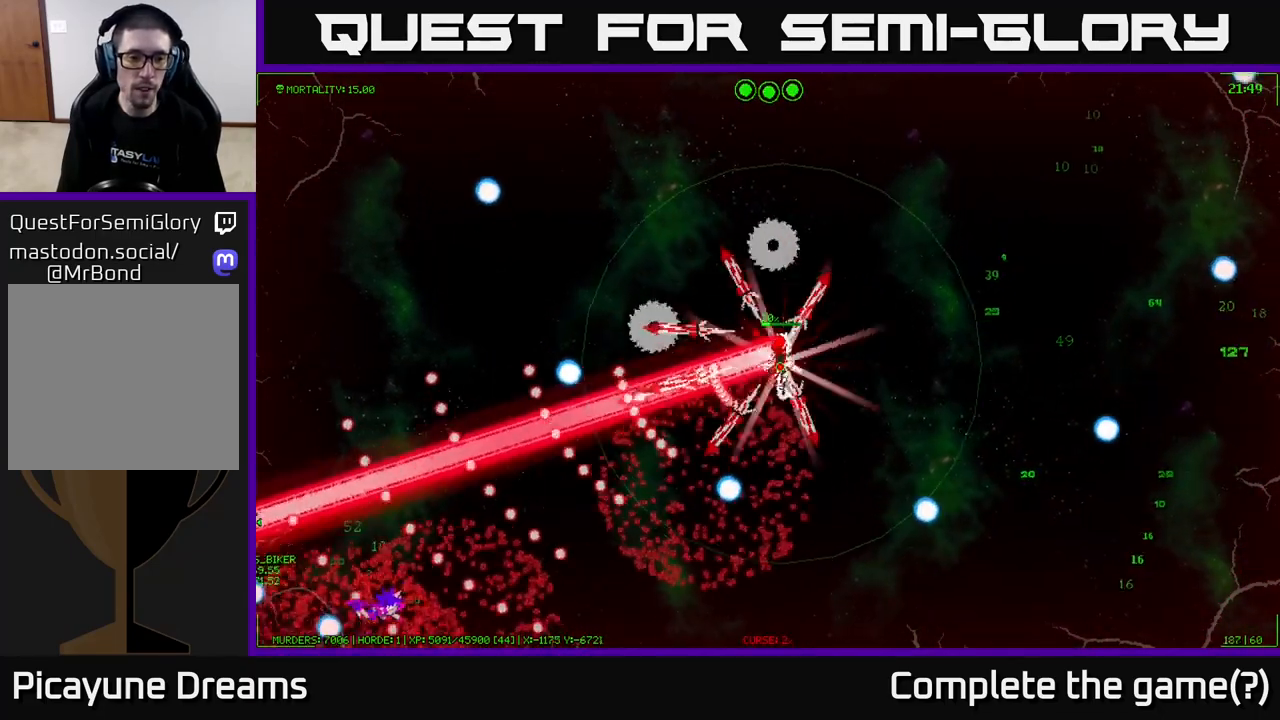
{"buttons": [], "left_stick": "up-right", "right_stick": "center", "events": []}
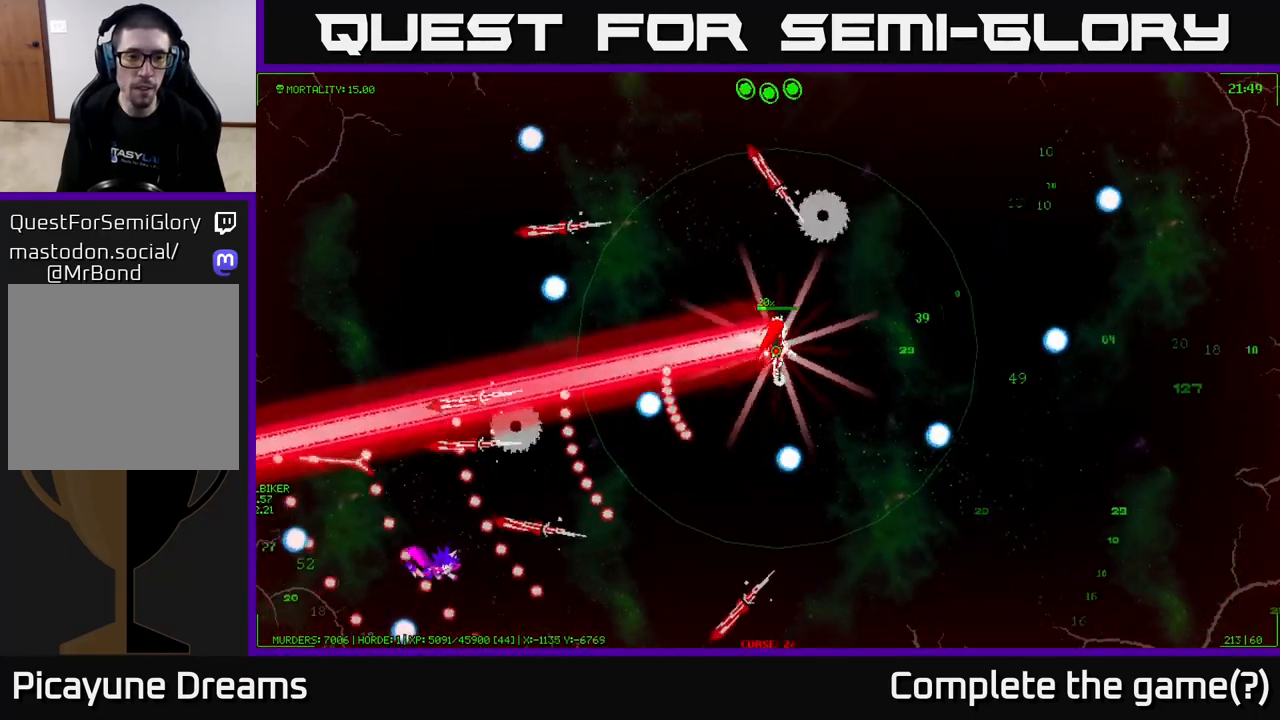
{"buttons": [], "left_stick": "up", "right_stick": "center", "events": [[100, "left_stick", "up"]]}
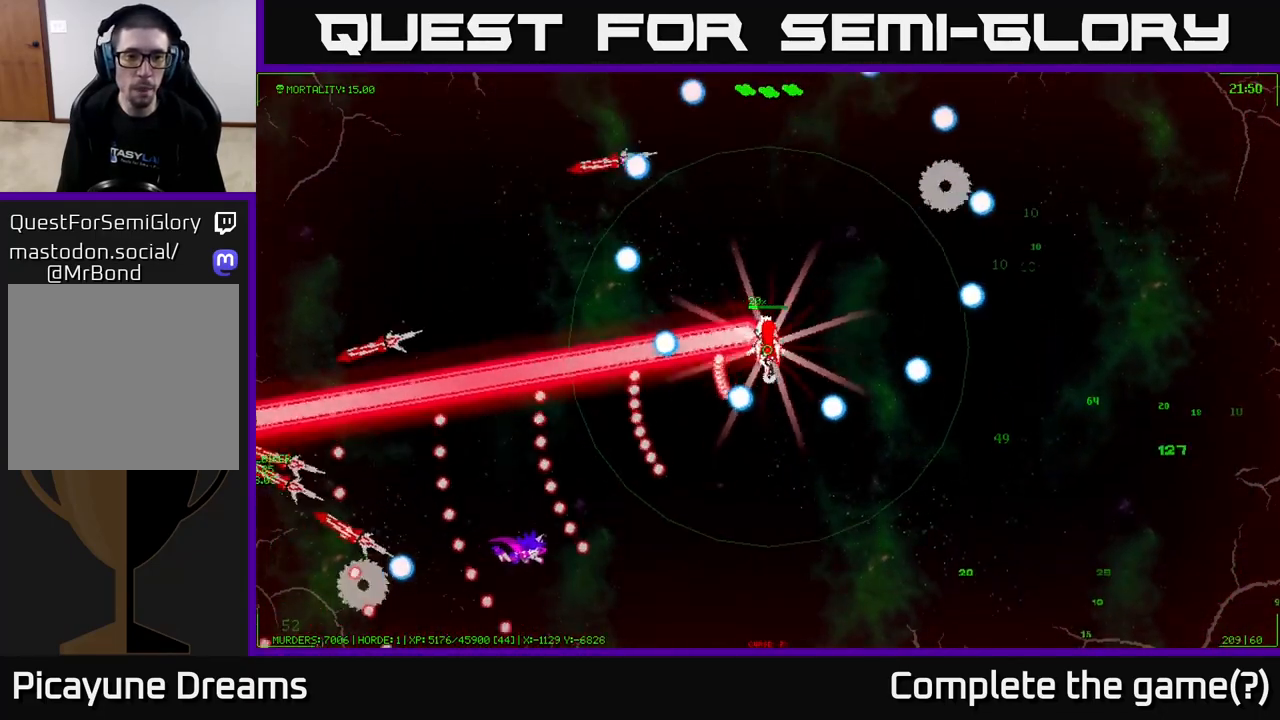
{"buttons": [], "left_stick": "up", "right_stick": "center", "events": []}
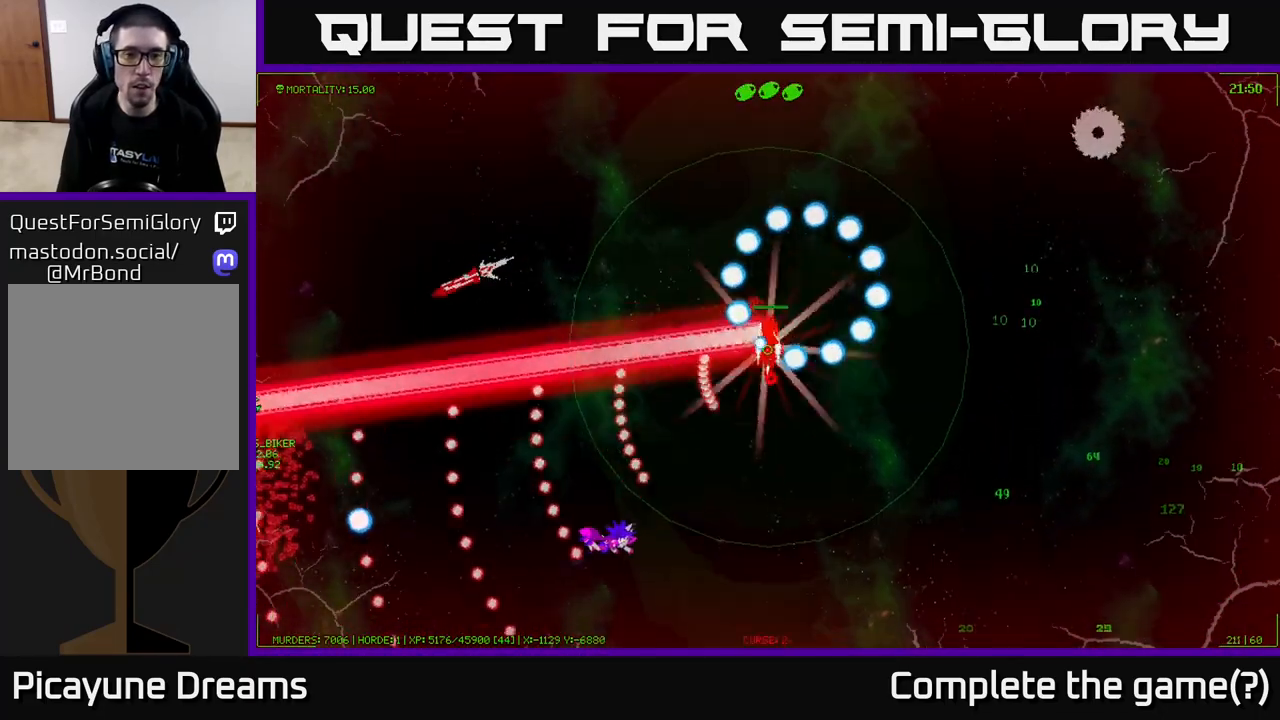
{"buttons": [], "left_stick": "up-left", "right_stick": "center", "events": [[83, "left_stick", "down"], [300, "left_stick", "down-left"], [483, "left_stick", "up-left"]]}
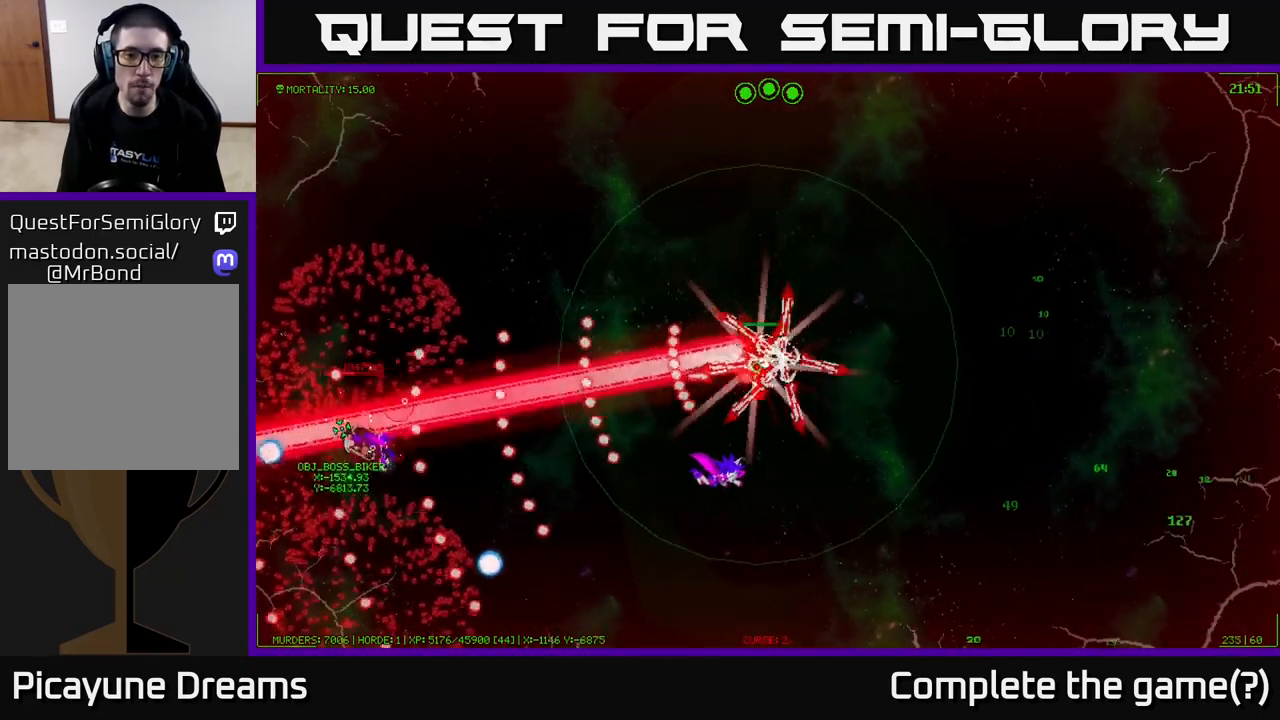
{"buttons": [], "left_stick": "up", "right_stick": "center", "events": [[417, "left_stick", "up"]]}
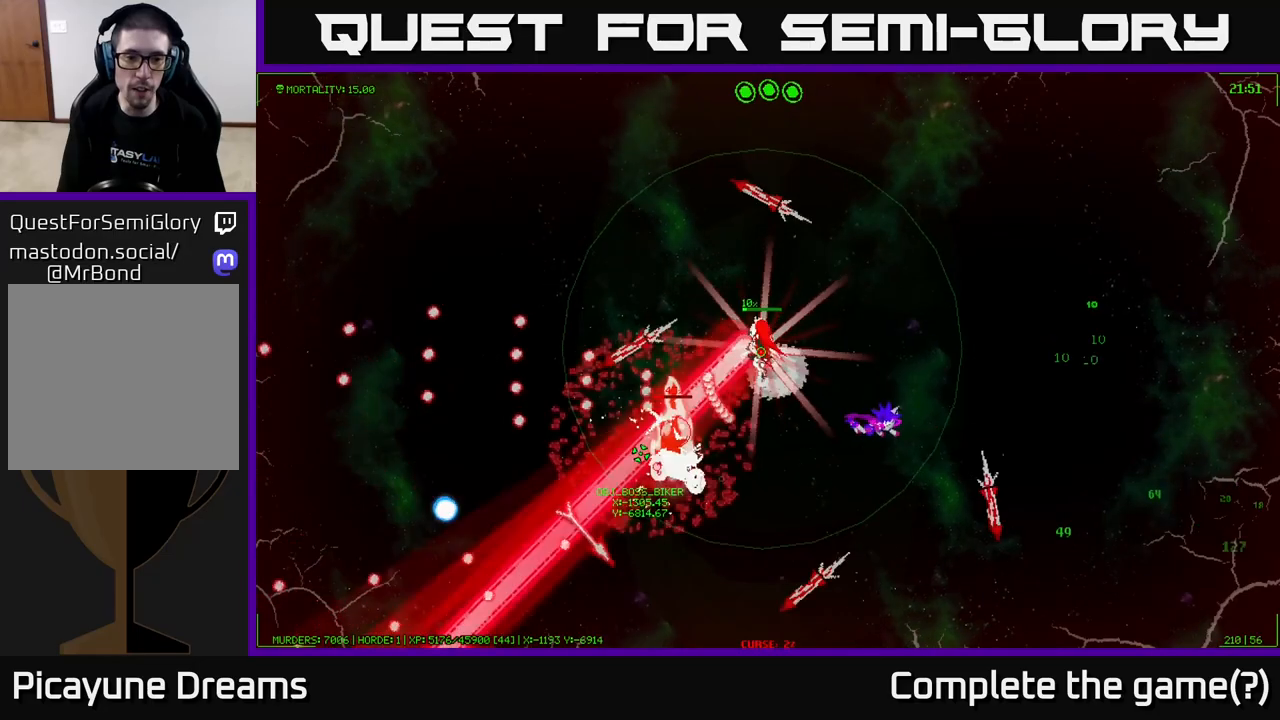
{"buttons": [], "left_stick": "left", "right_stick": "center", "events": [[67, "left_stick", "up-left"], [450, "left_stick", "left"]]}
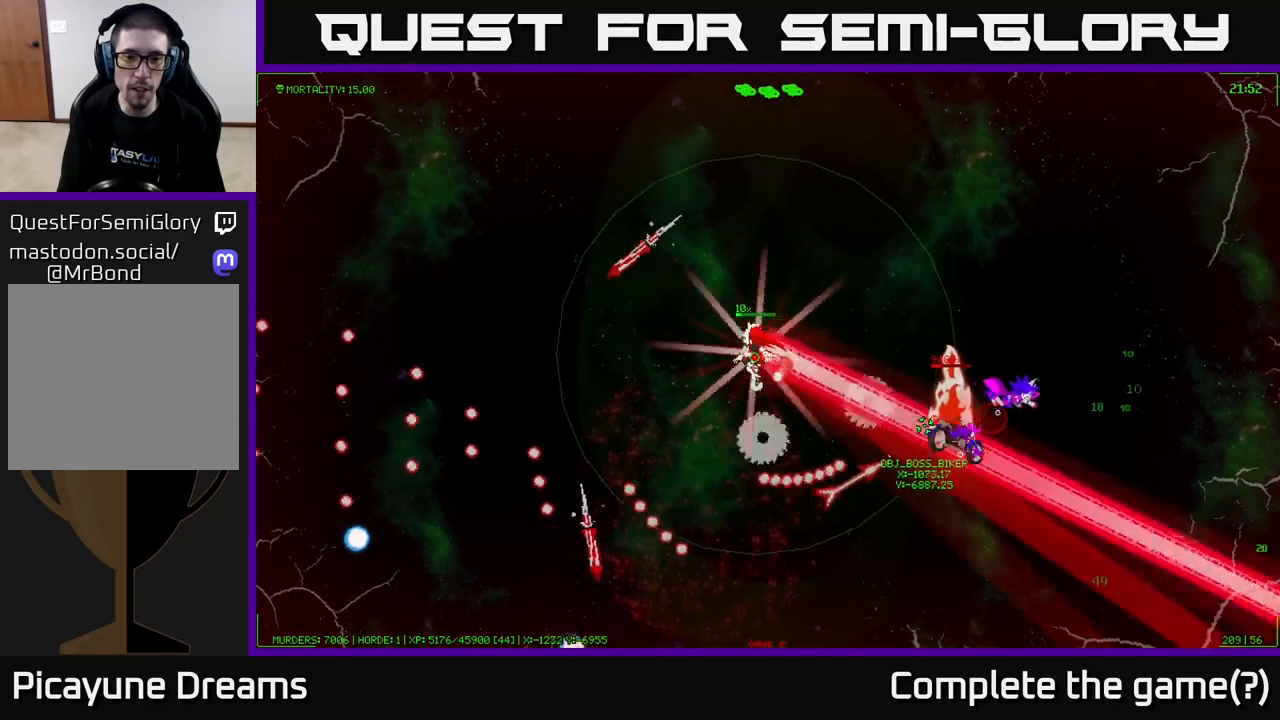
{"buttons": [], "left_stick": "up-left", "right_stick": "center", "events": [[350, "left_stick", "up-left"]]}
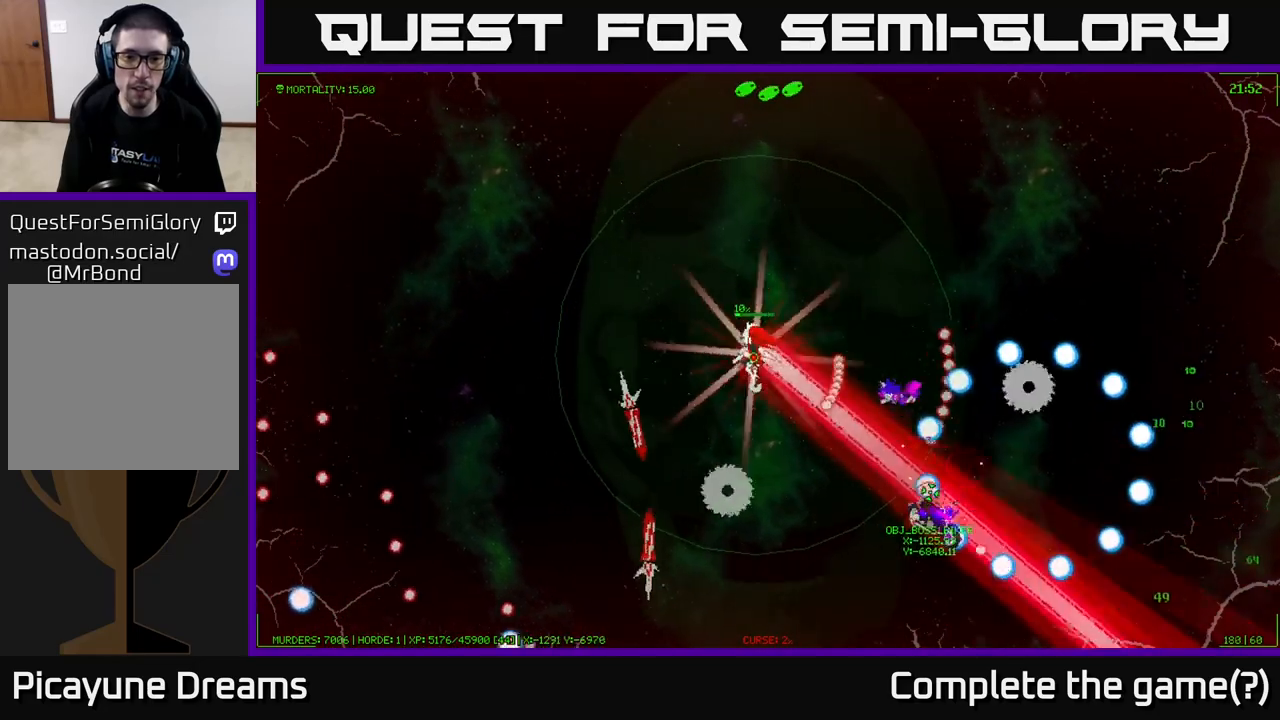
{"buttons": [], "left_stick": "up-left", "right_stick": "center", "events": []}
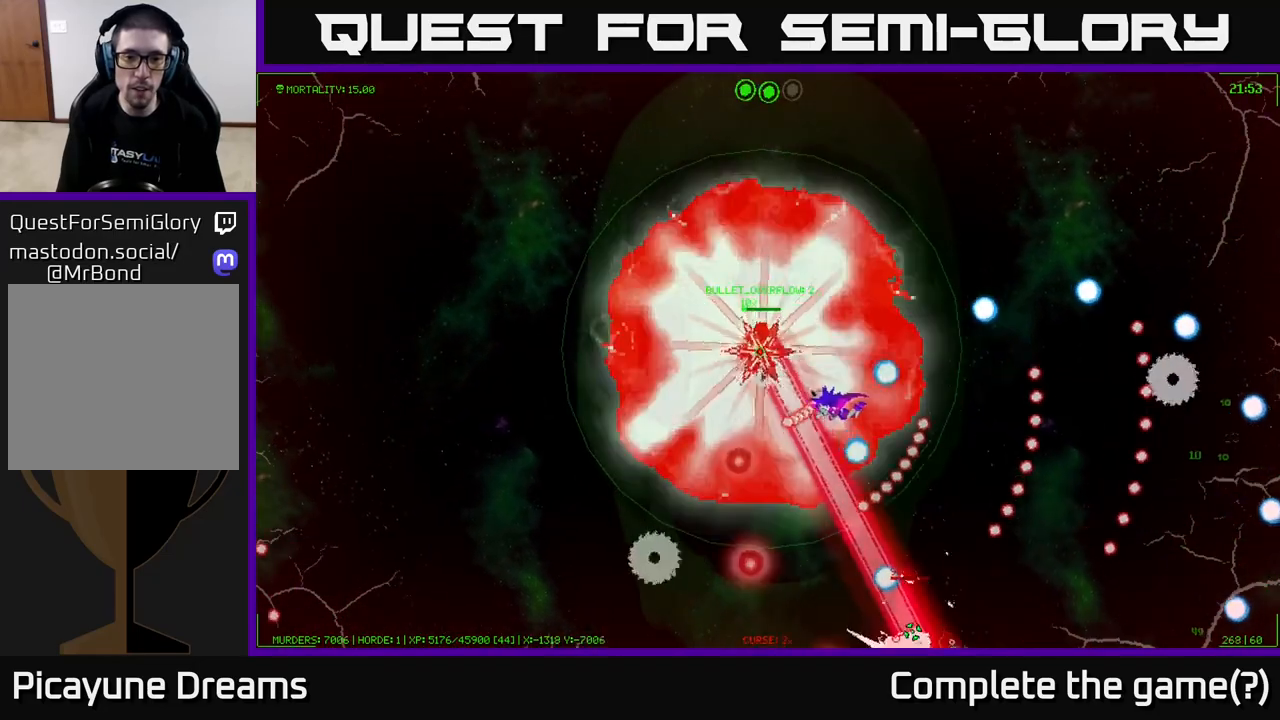
{"buttons": [], "left_stick": "up-left", "right_stick": "center", "events": []}
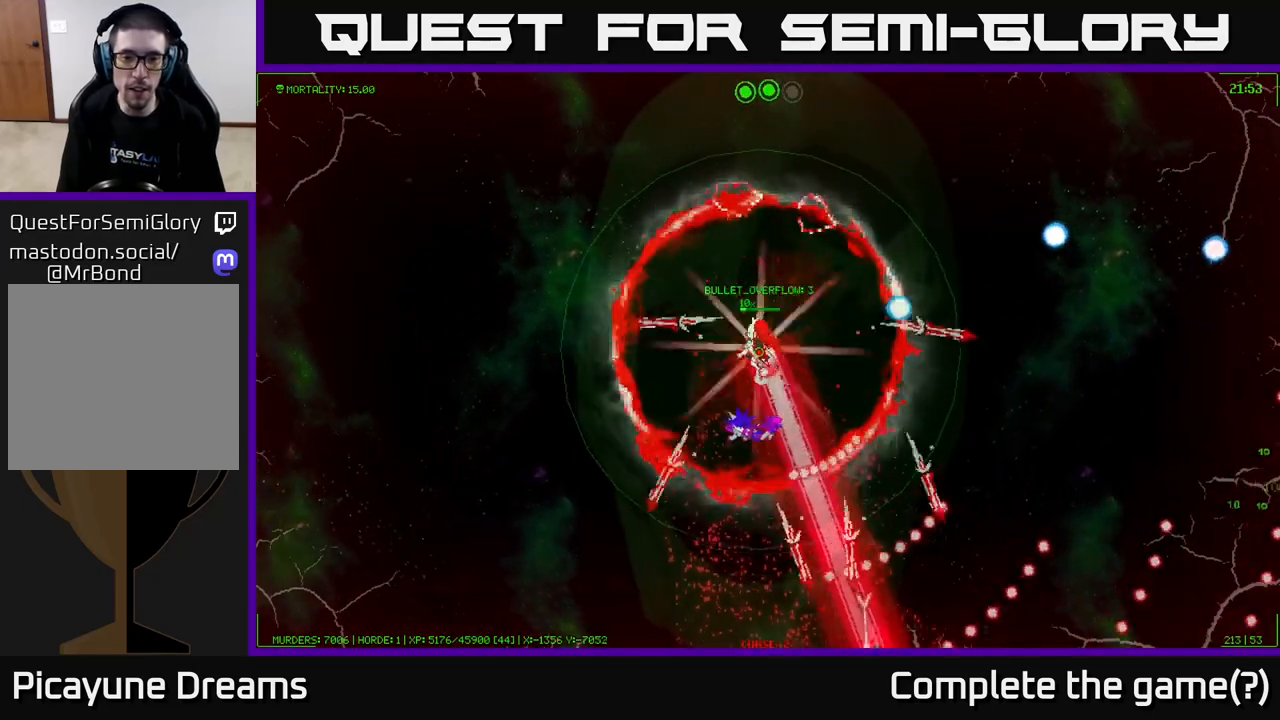
{"buttons": [], "left_stick": "down", "right_stick": "center", "events": [[117, "left_stick", "up"], [217, "left_stick", "down"]]}
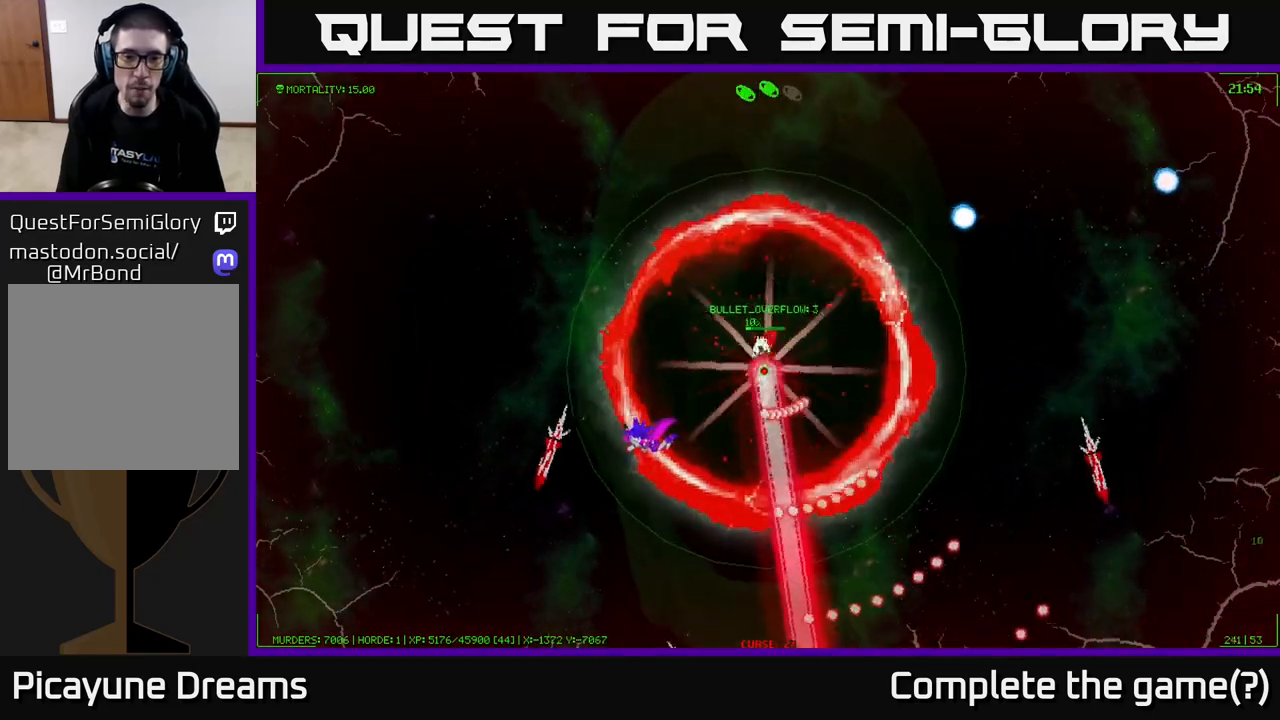
{"buttons": [], "left_stick": "right", "right_stick": "center", "events": [[17, "left_stick", "down-right"], [417, "left_stick", "right"]]}
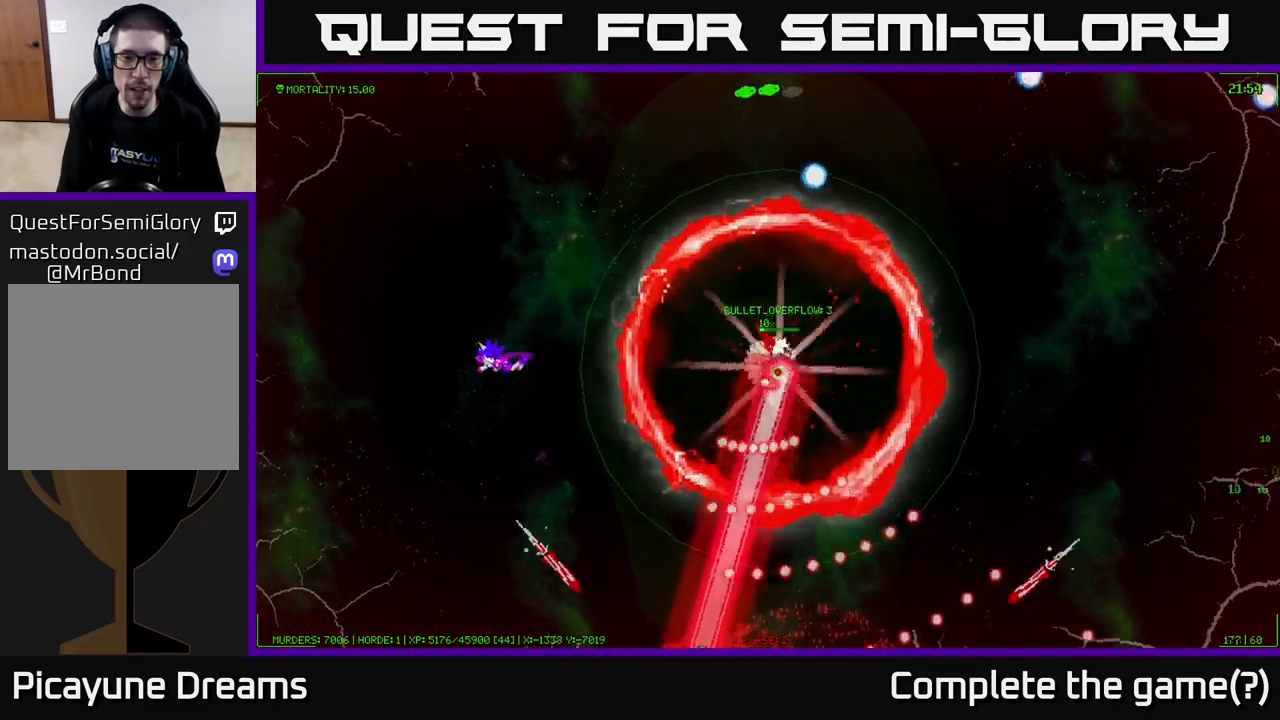
{"buttons": [], "left_stick": "right", "right_stick": "center", "events": [[83, "left_stick", "up-right"], [417, "left_stick", "right"]]}
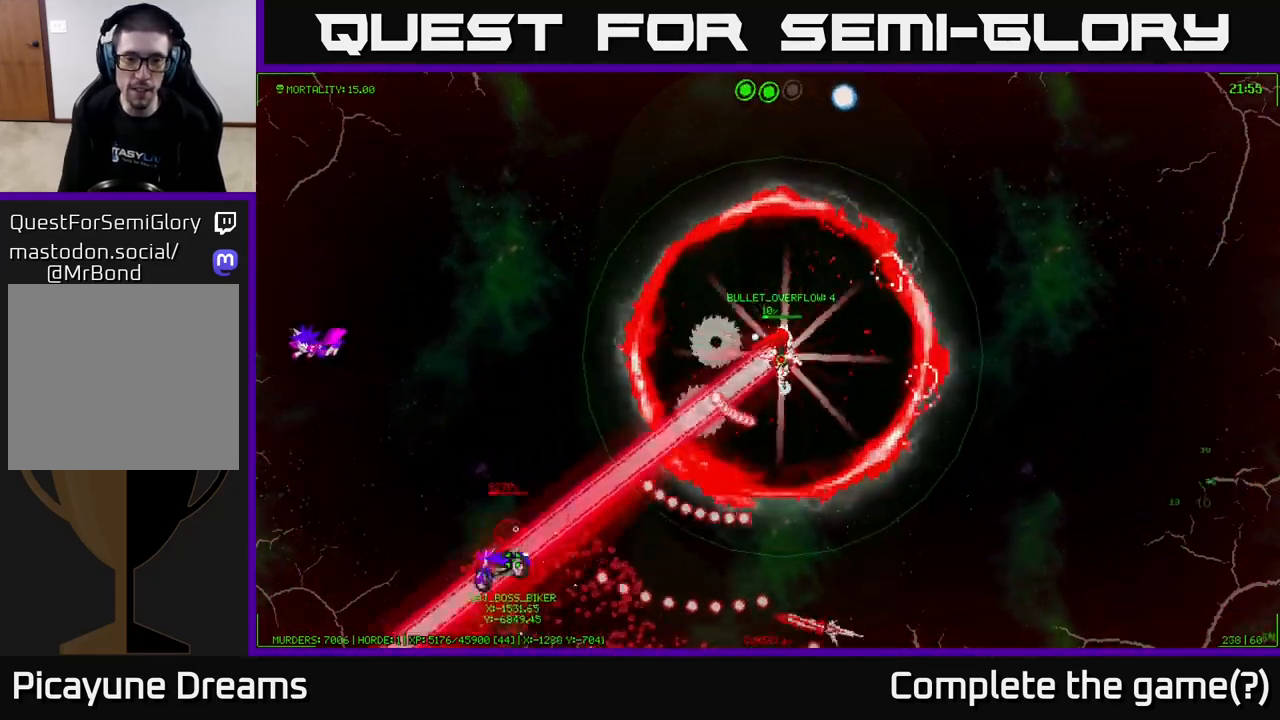
{"buttons": [], "left_stick": "up-right", "right_stick": "center", "events": [[333, "left_stick", "up-right"]]}
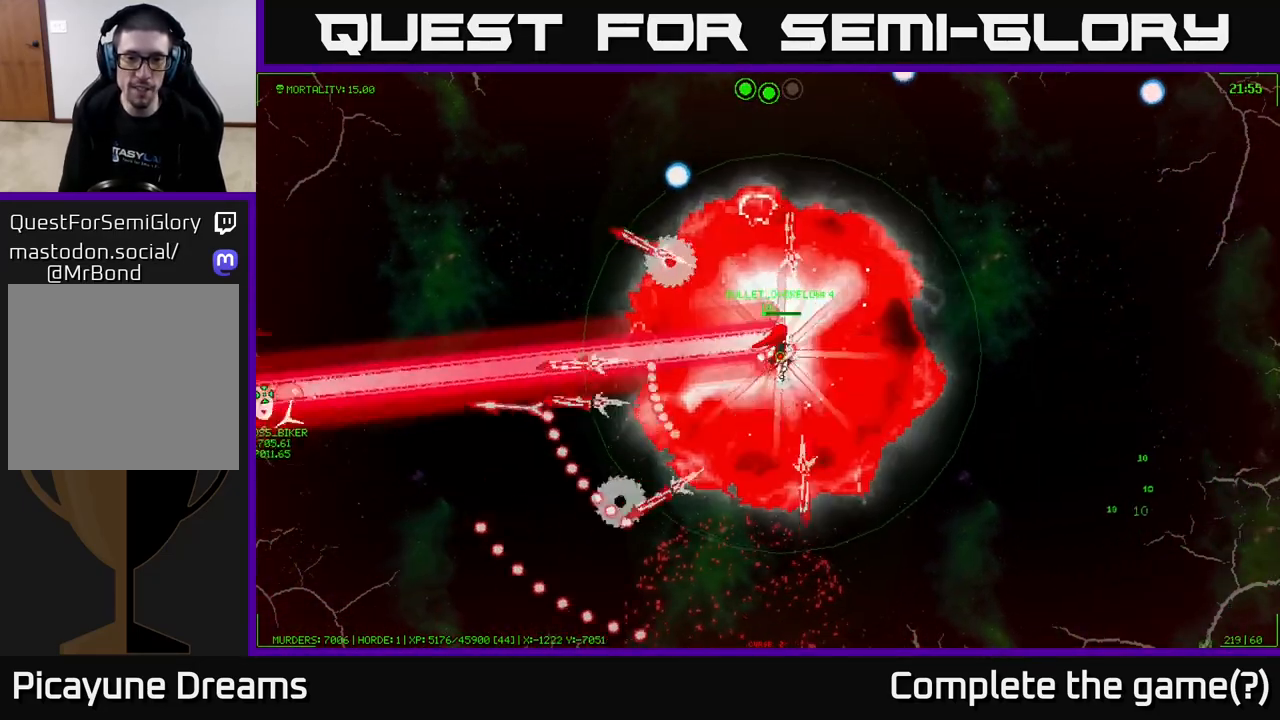
{"buttons": [], "left_stick": "right", "right_stick": "center", "events": [[83, "left_stick", "right"]]}
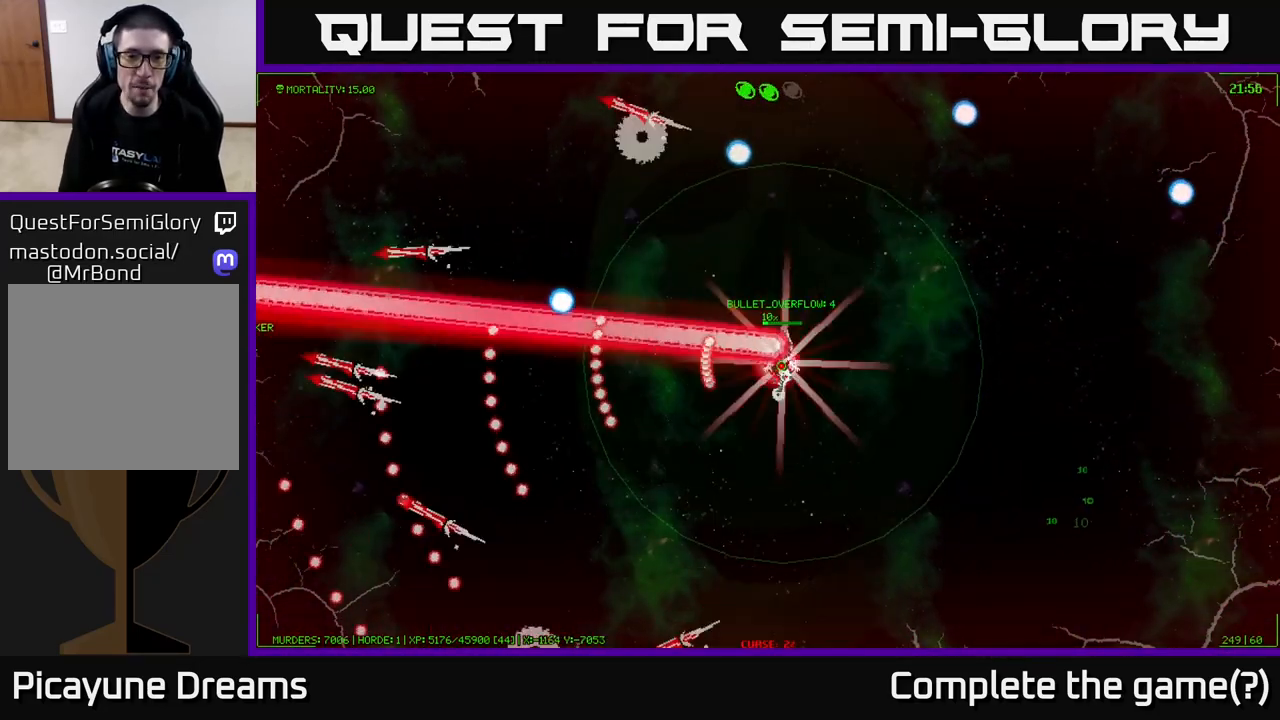
{"buttons": [], "left_stick": "down-right", "right_stick": "center", "events": [[150, "left_stick", "down-right"]]}
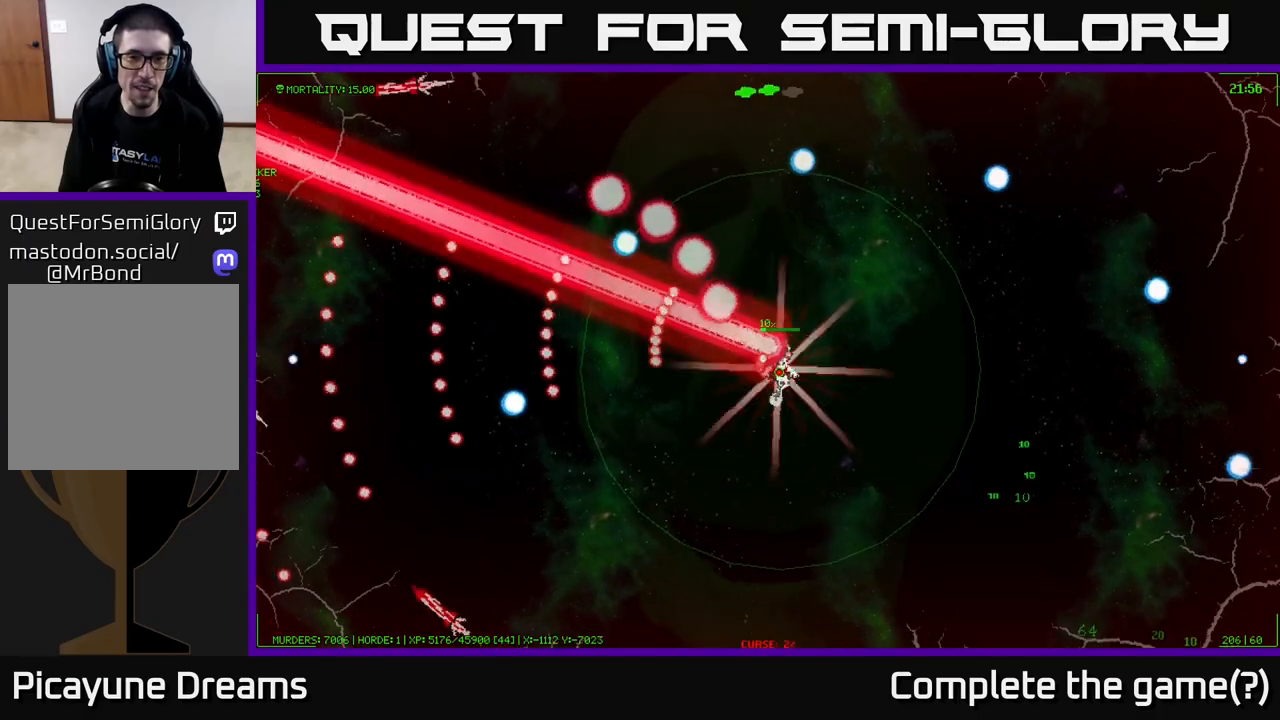
{"buttons": [], "left_stick": "down", "right_stick": "center", "events": [[483, "left_stick", "down"]]}
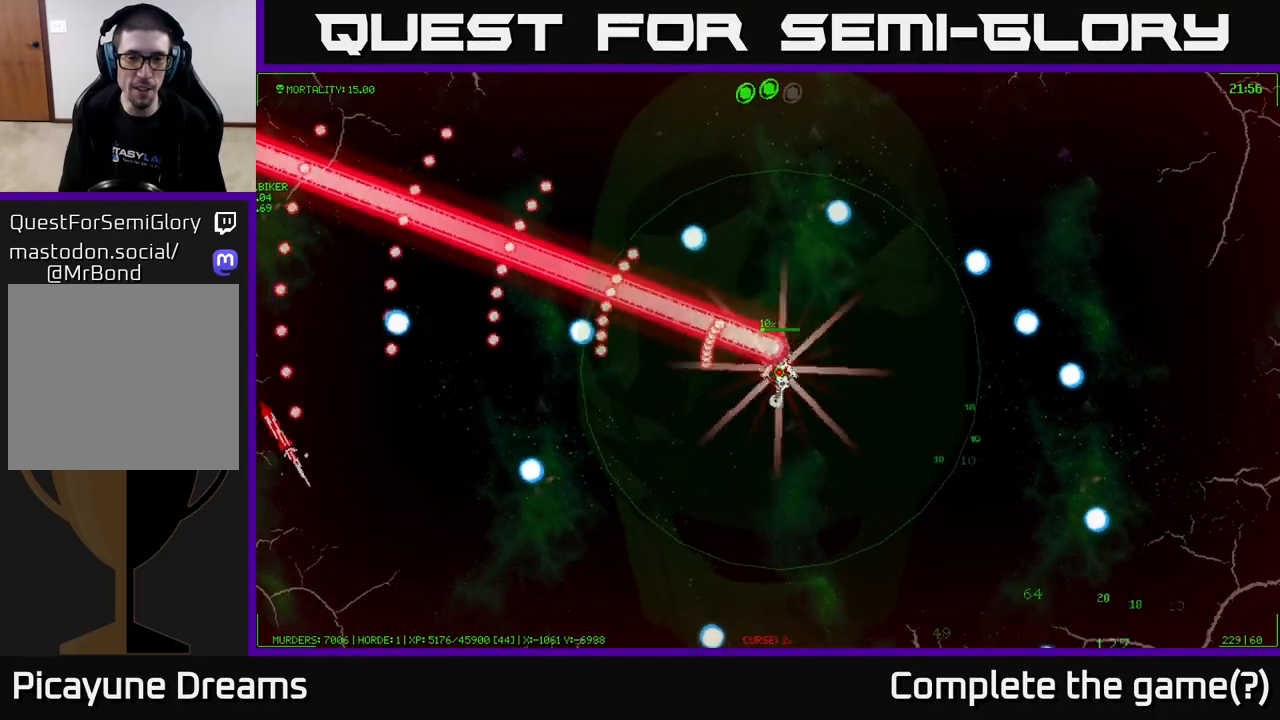
{"buttons": [], "left_stick": "up", "right_stick": "center", "events": [[217, "left_stick", "up-left"], [433, "left_stick", "up"]]}
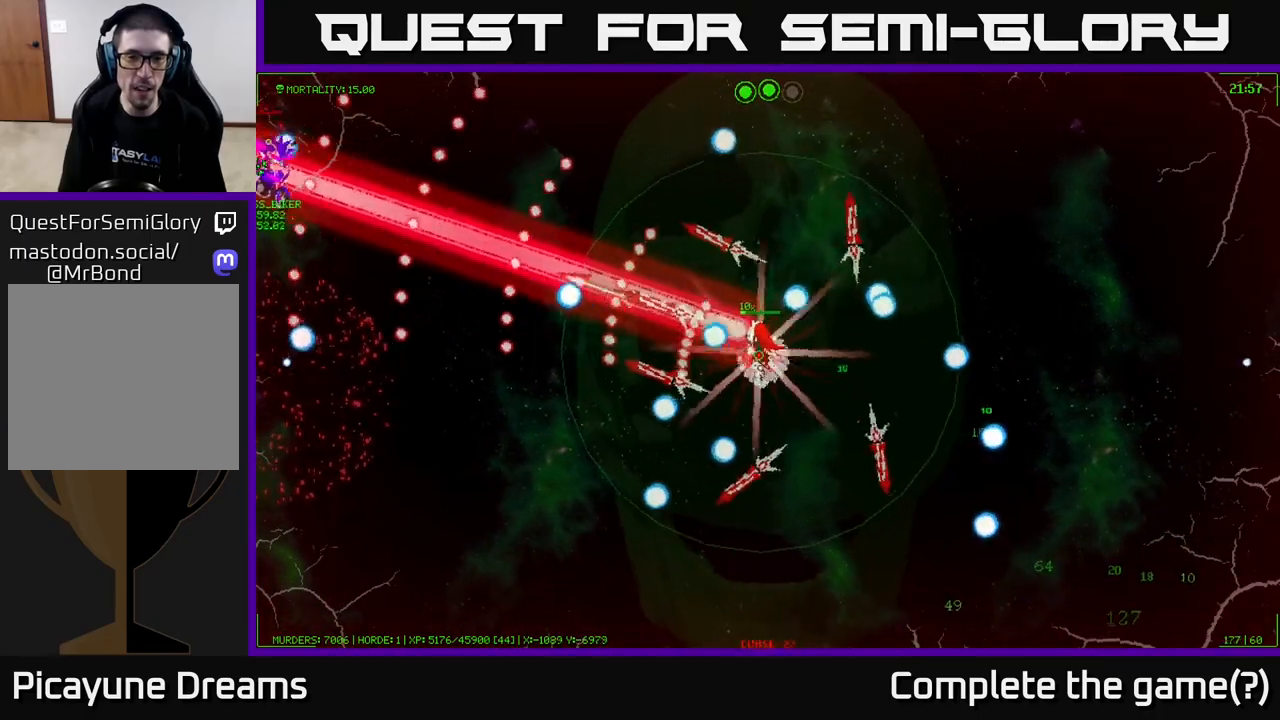
{"buttons": [], "left_stick": "down-left", "right_stick": "center", "events": [[67, "left_stick", "up-left"], [167, "left_stick", "left"], [300, "left_stick", "down-left"]]}
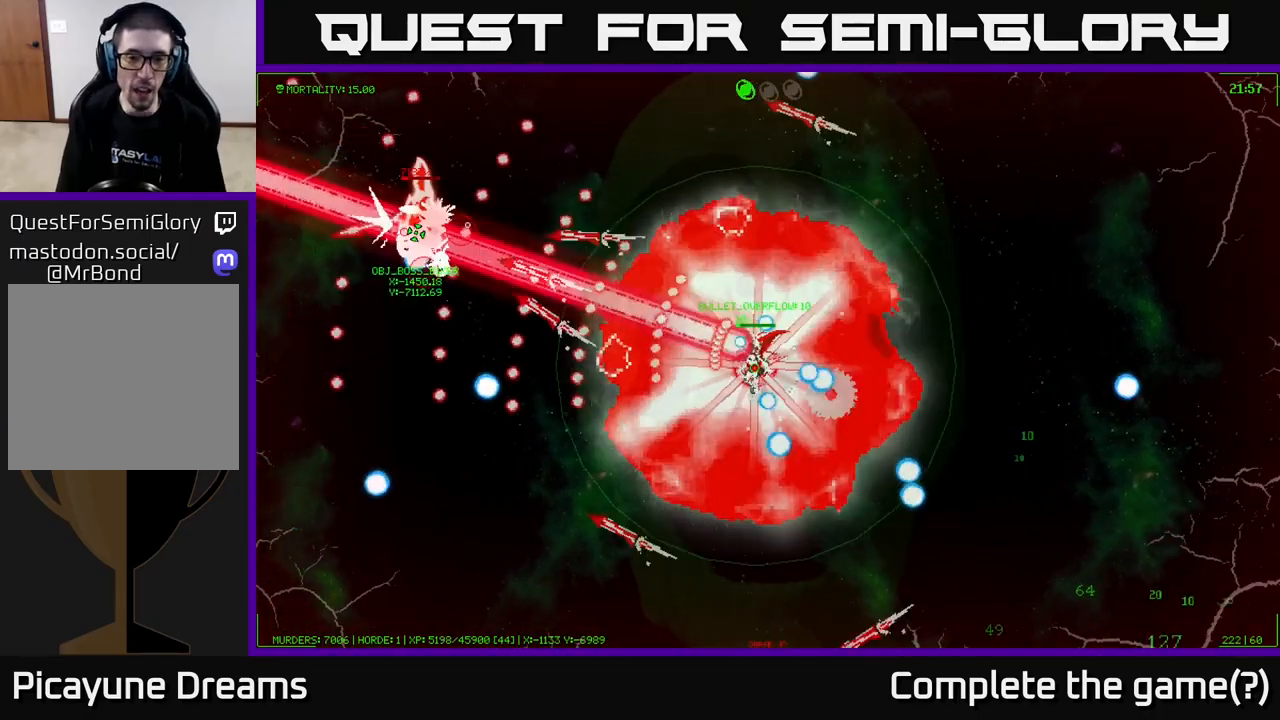
{"buttons": [], "left_stick": "down-right", "right_stick": "center", "events": [[450, "left_stick", "down-right"]]}